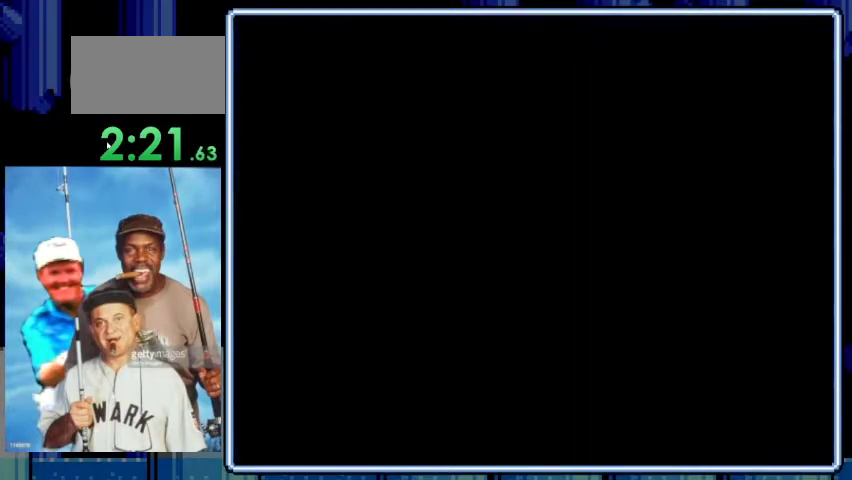
Gameplay with a controller (Nintendo layout); each line is a JSON object with the inputs held at the frame after it. "events" lists button and stick changes between this image and that frame as [ms after this image, input, new state], when the widget could be followed in between. Not read: L3 R3.
{"buttons": [], "events": []}
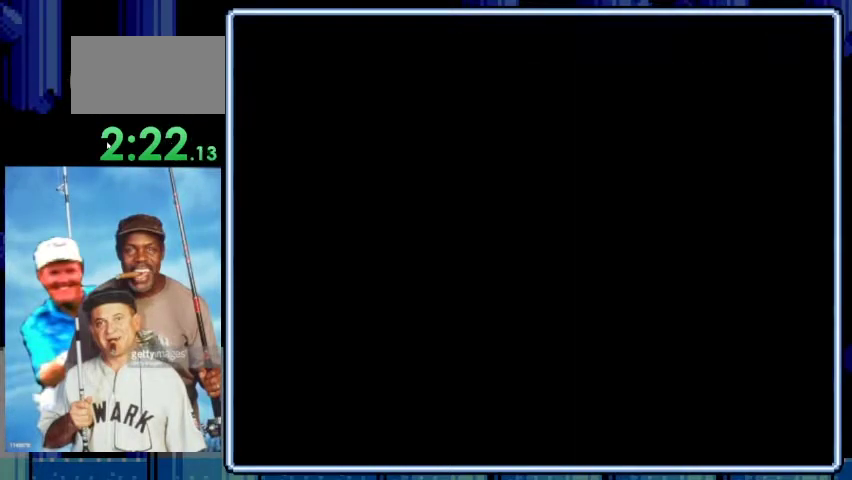
{"buttons": [], "events": []}
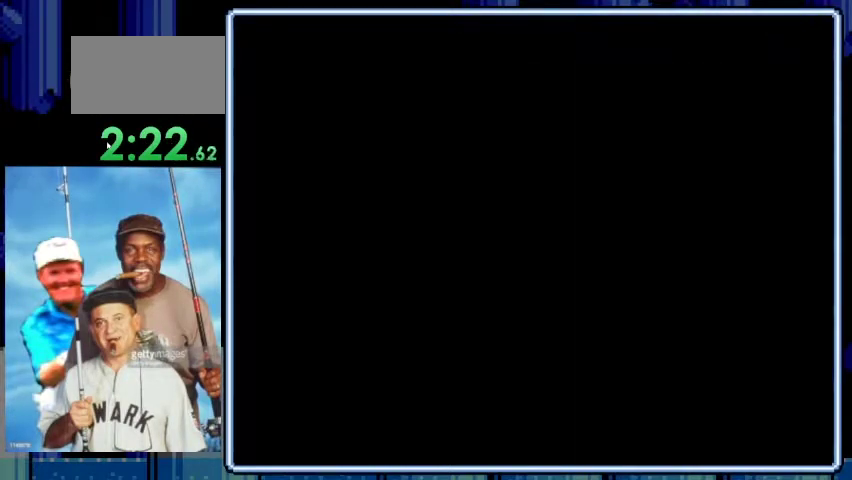
{"buttons": [], "events": []}
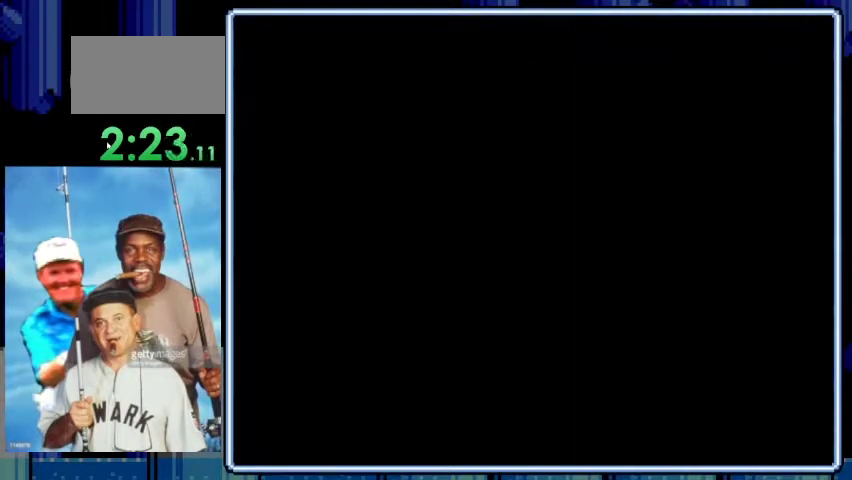
{"buttons": [], "events": []}
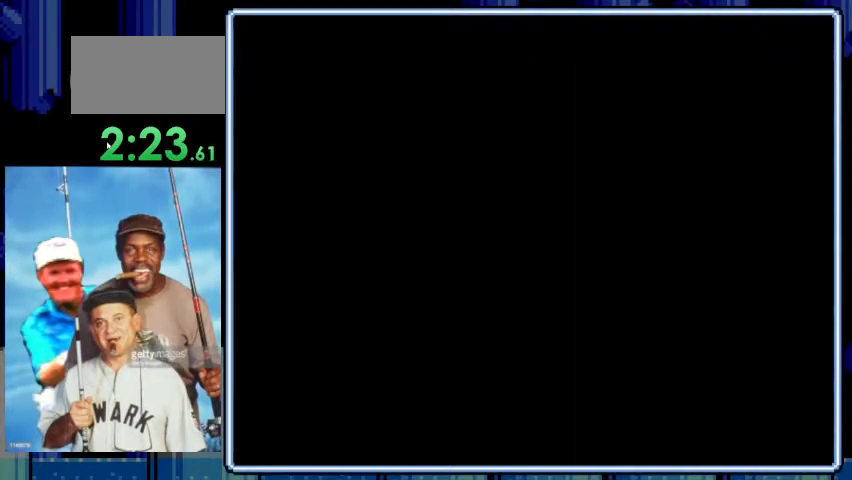
{"buttons": [], "events": []}
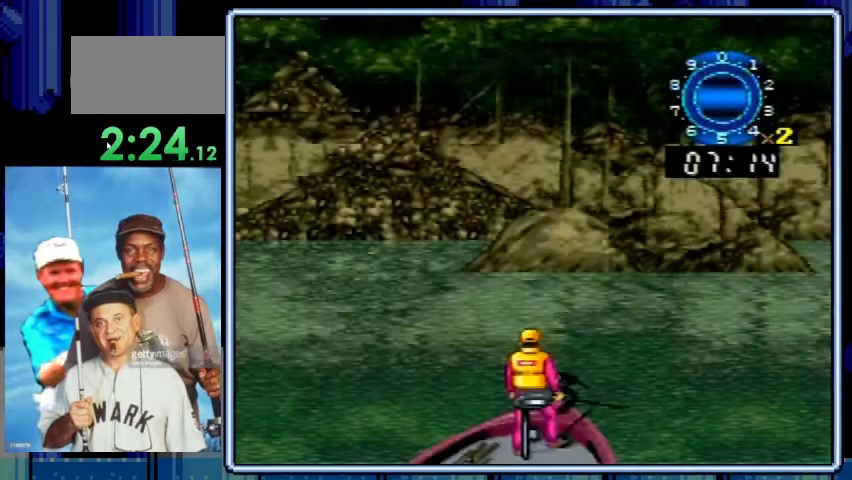
{"buttons": ["DPAD_RIGHT"], "events": [[133, "DPAD_LEFT", "down"], [300, "DPAD_LEFT", "up"], [400, "DPAD_RIGHT", "down"]]}
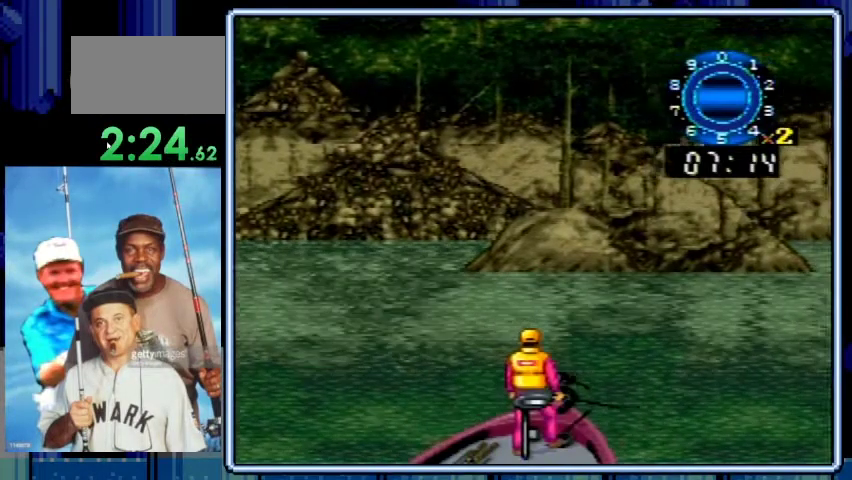
{"buttons": ["DPAD_RIGHT"], "events": []}
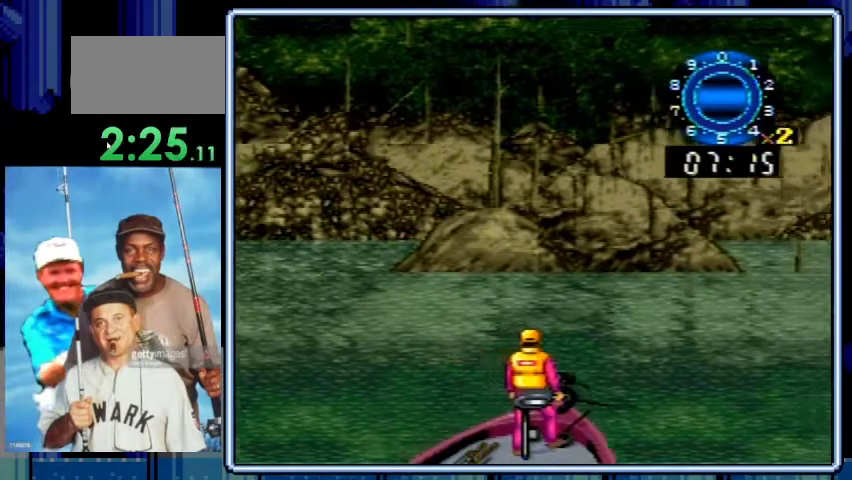
{"buttons": ["DPAD_RIGHT"], "events": []}
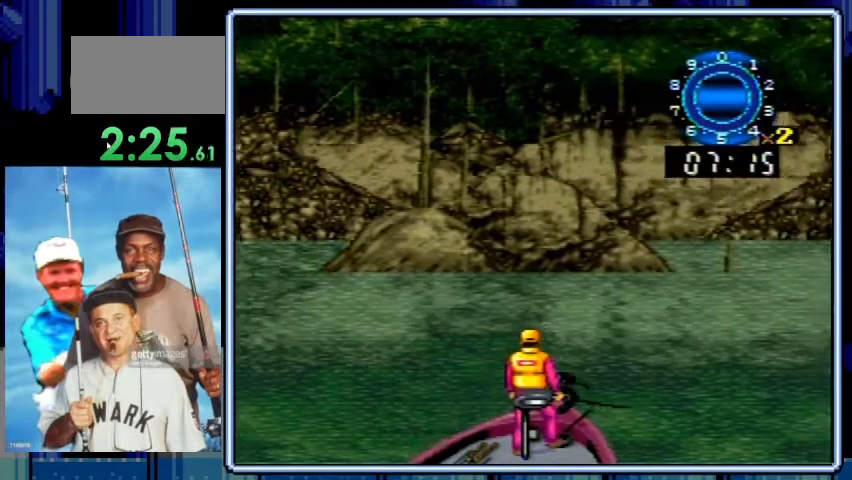
{"buttons": ["DPAD_RIGHT"], "events": []}
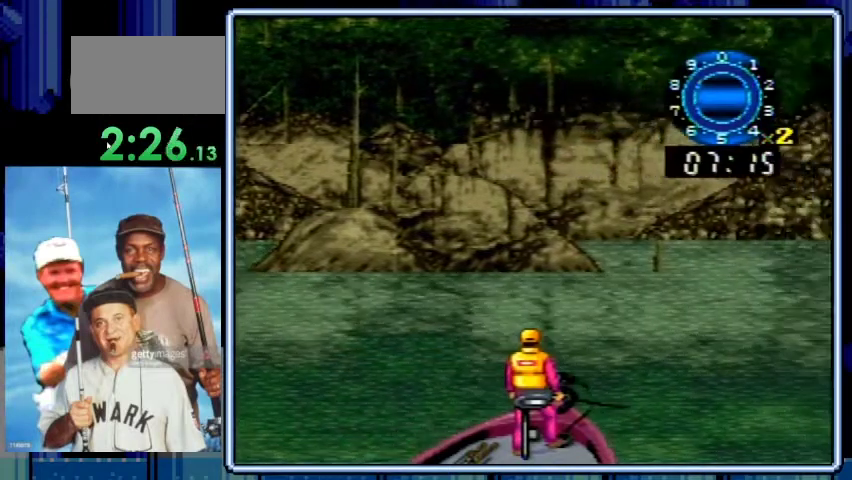
{"buttons": ["DPAD_RIGHT"], "events": []}
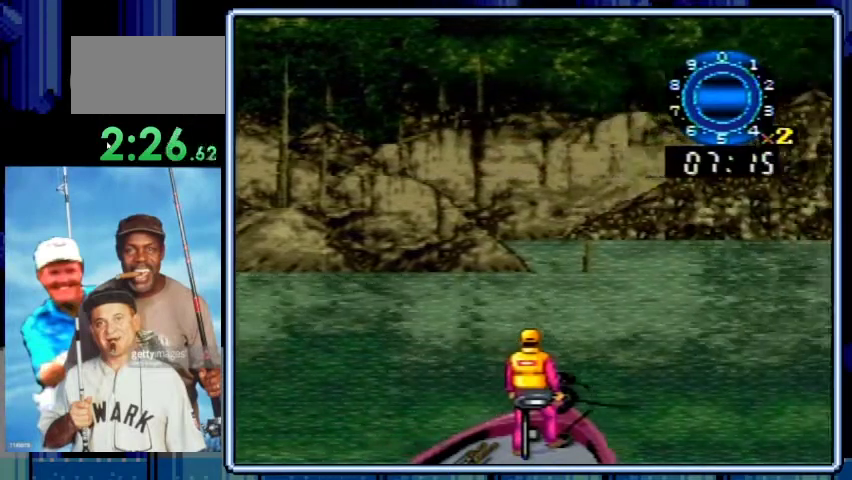
{"buttons": ["DPAD_RIGHT"], "events": []}
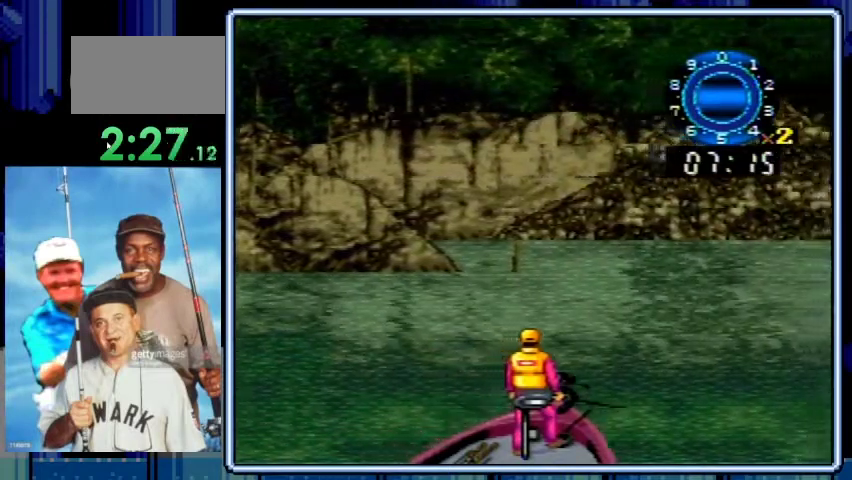
{"buttons": ["DPAD_RIGHT"], "events": [[67, "X", "down"], [267, "X", "up"]]}
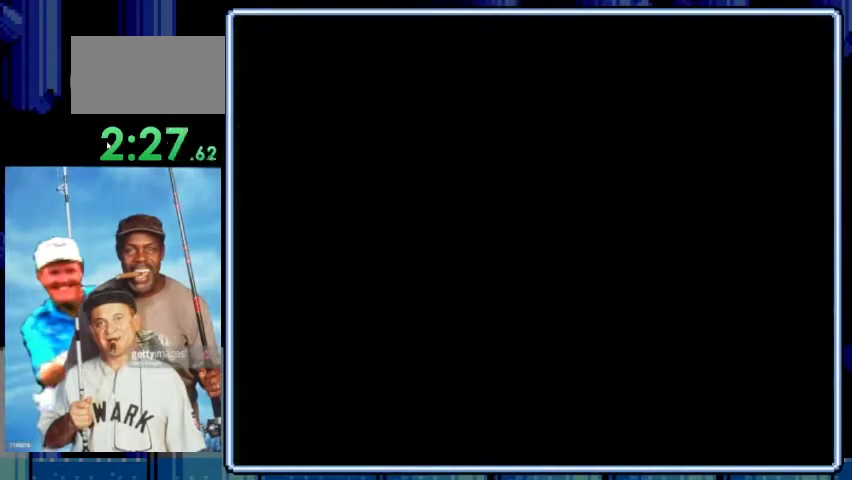
{"buttons": [], "events": [[367, "DPAD_RIGHT", "up"]]}
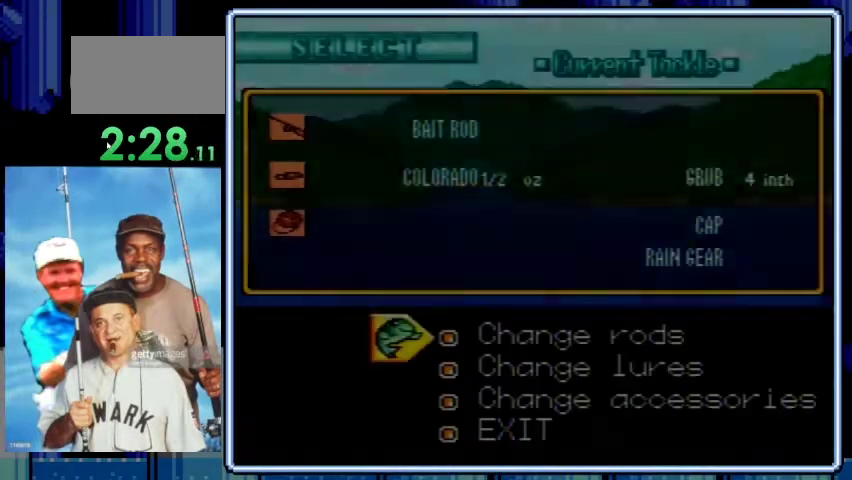
{"buttons": ["DPAD_DOWN"], "events": [[267, "DPAD_DOWN", "down"], [367, "DPAD_DOWN", "up"], [500, "DPAD_DOWN", "down"]]}
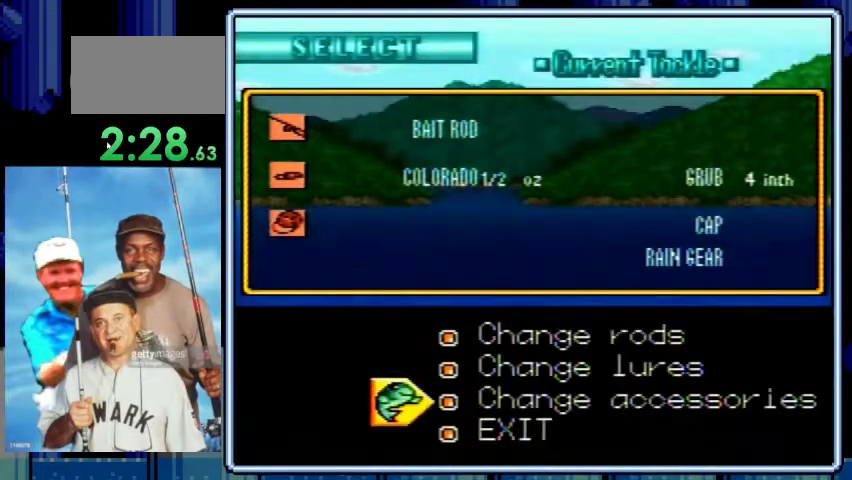
{"buttons": ["A"], "events": [[33, "DPAD_DOWN", "up"], [333, "DPAD_UP", "down"], [400, "A", "down"], [433, "DPAD_UP", "up"]]}
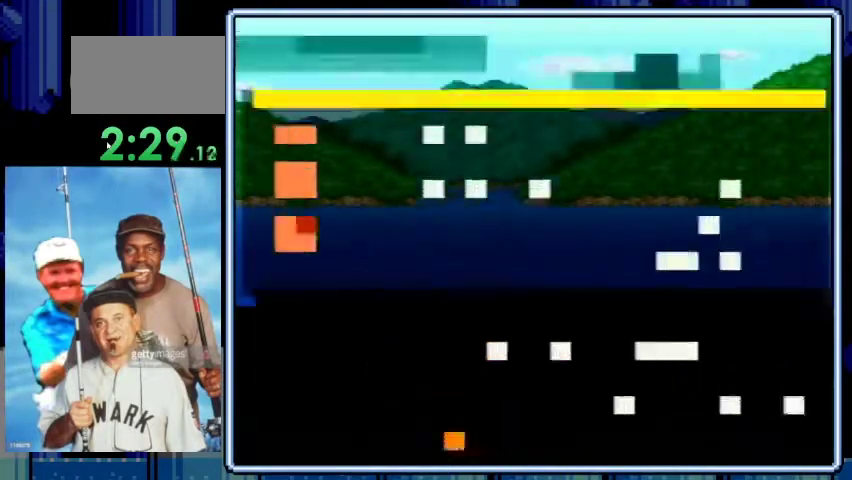
{"buttons": ["DPAD_DOWN"], "events": [[67, "A", "up"], [200, "DPAD_DOWN", "down"]]}
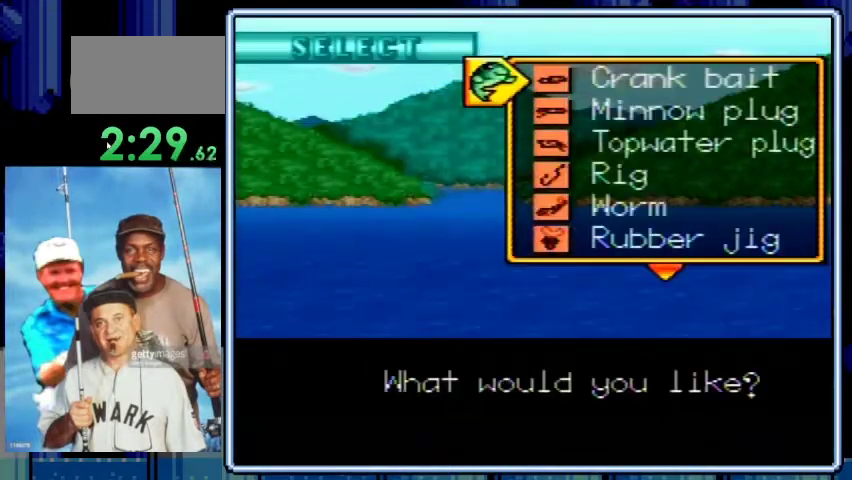
{"buttons": ["DPAD_DOWN"], "events": []}
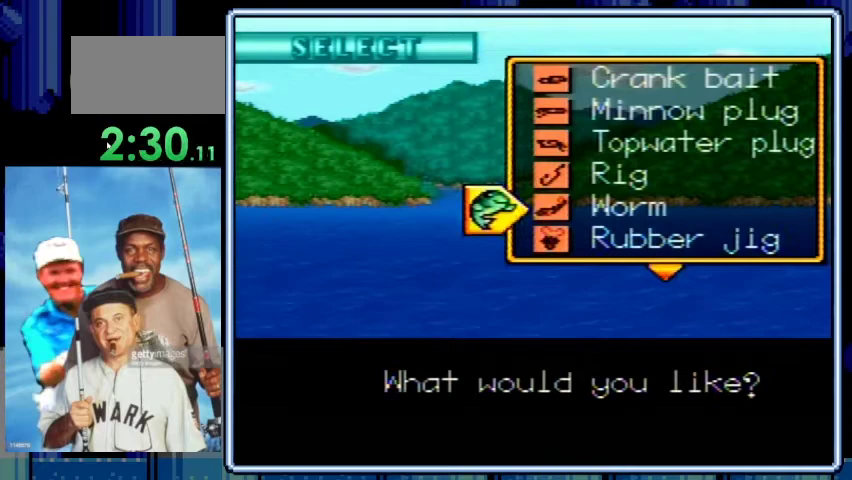
{"buttons": ["DPAD_DOWN"], "events": [[333, "DPAD_DOWN", "up"], [433, "DPAD_DOWN", "down"]]}
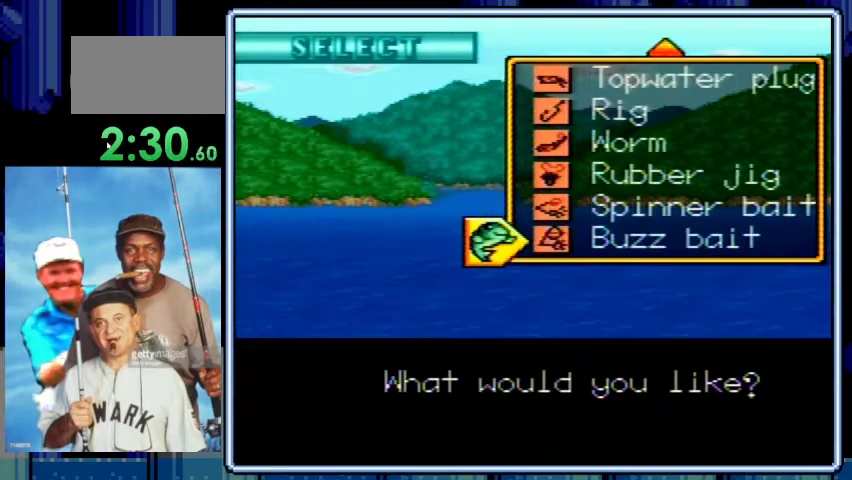
{"buttons": [], "events": [[33, "DPAD_DOWN", "up"], [333, "A", "down"], [467, "A", "up"]]}
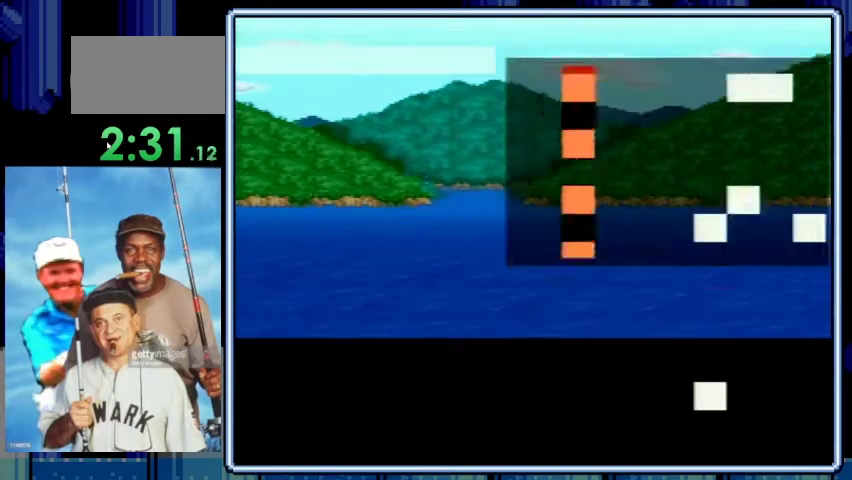
{"buttons": ["DPAD_LEFT"], "events": [[367, "DPAD_LEFT", "down"]]}
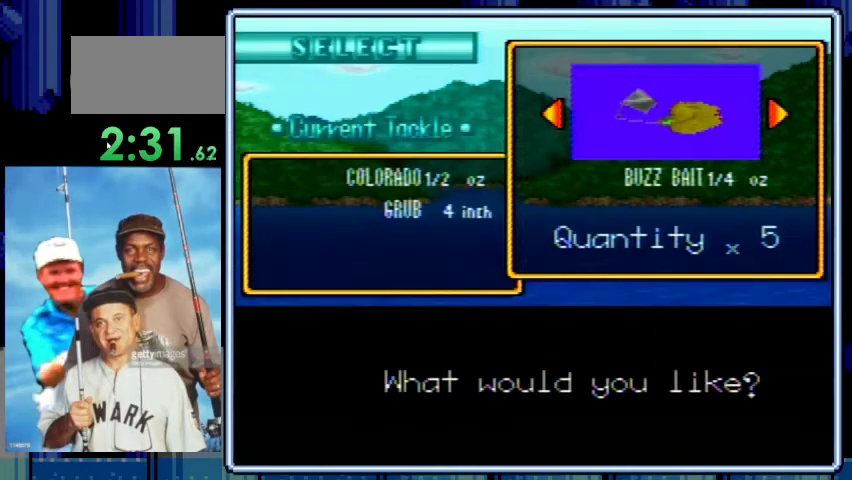
{"buttons": ["DPAD_LEFT"], "events": []}
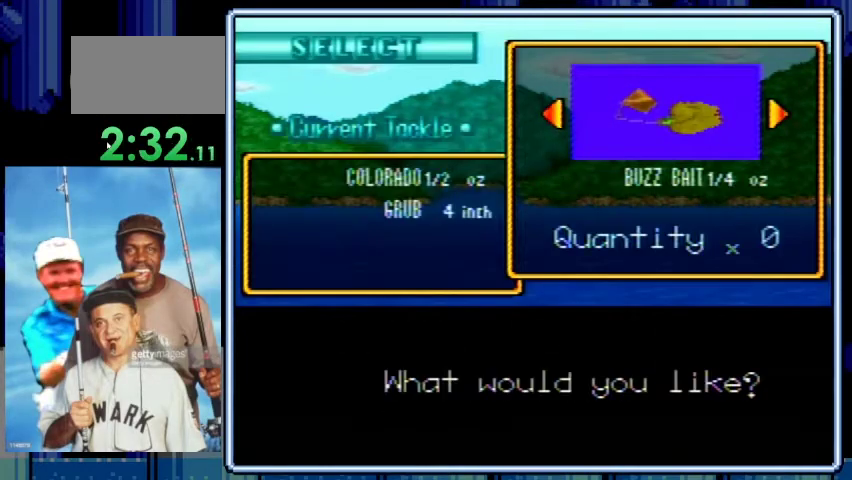
{"buttons": [], "events": [[300, "DPAD_LEFT", "up"]]}
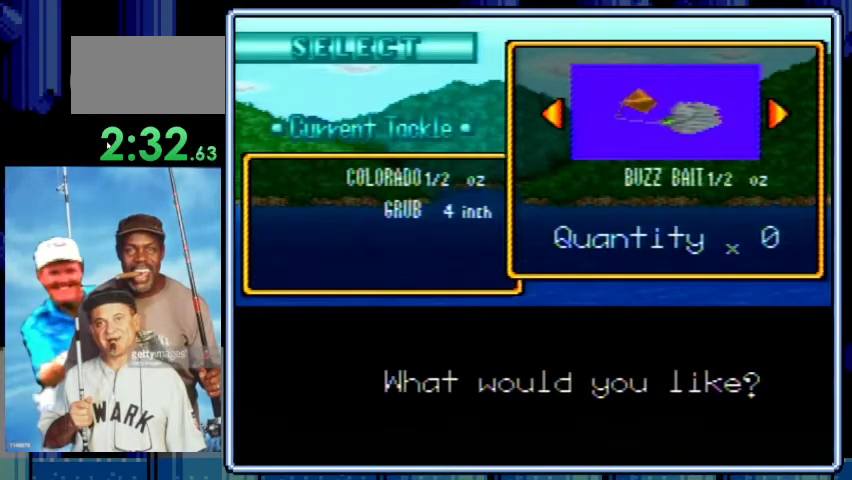
{"buttons": ["A"], "events": [[233, "DPAD_RIGHT", "down"], [300, "DPAD_RIGHT", "up"], [500, "A", "down"]]}
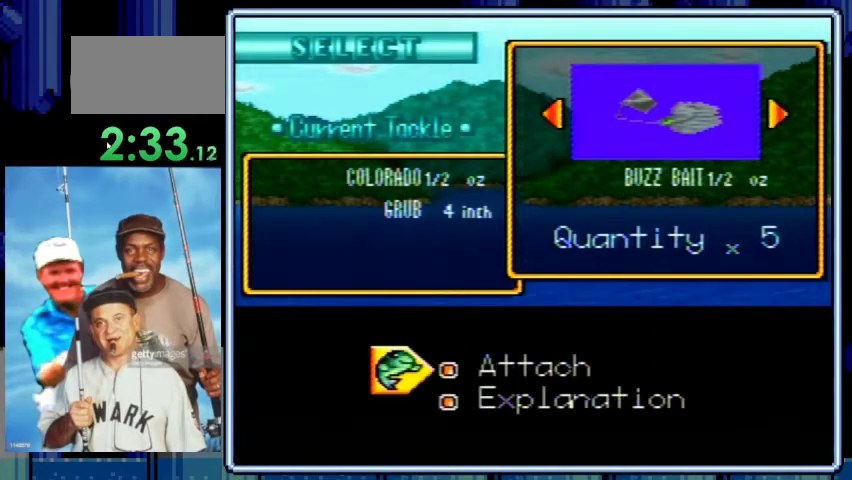
{"buttons": [], "events": [[133, "A", "up"], [300, "A", "down"], [467, "A", "up"]]}
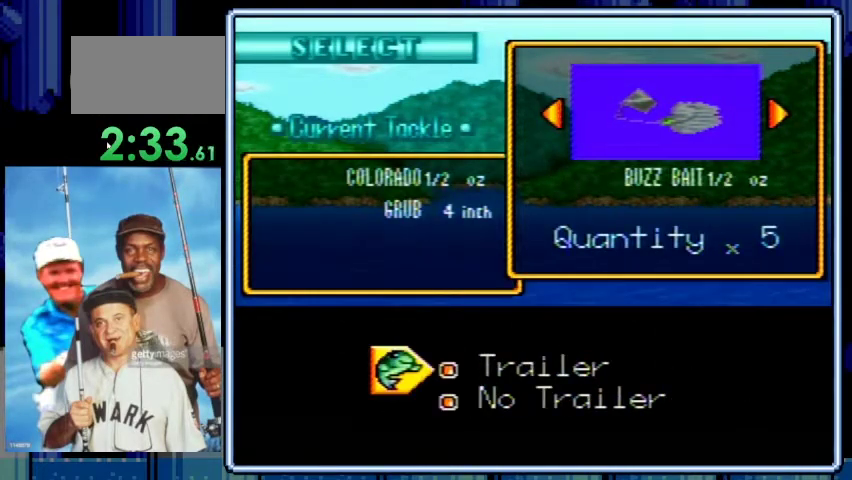
{"buttons": ["DPAD_LEFT"], "events": [[67, "A", "down"], [200, "A", "up"], [433, "DPAD_LEFT", "down"]]}
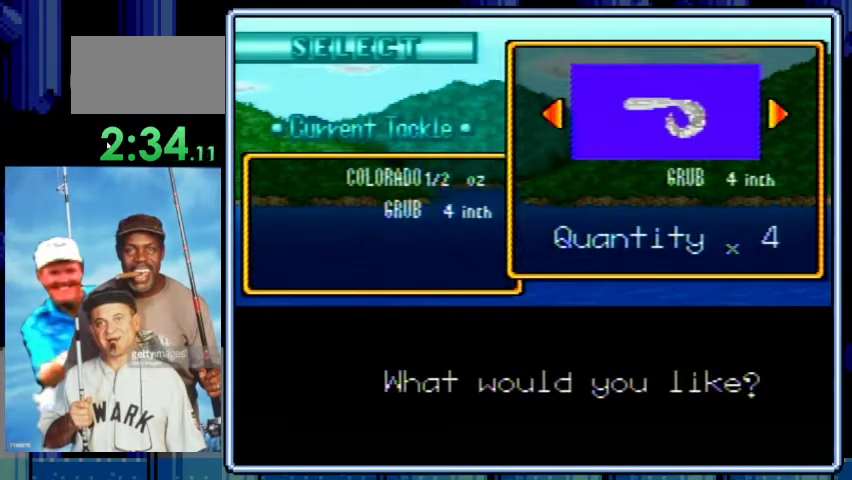
{"buttons": [], "events": [[33, "DPAD_LEFT", "up"], [300, "A", "down"], [433, "A", "up"]]}